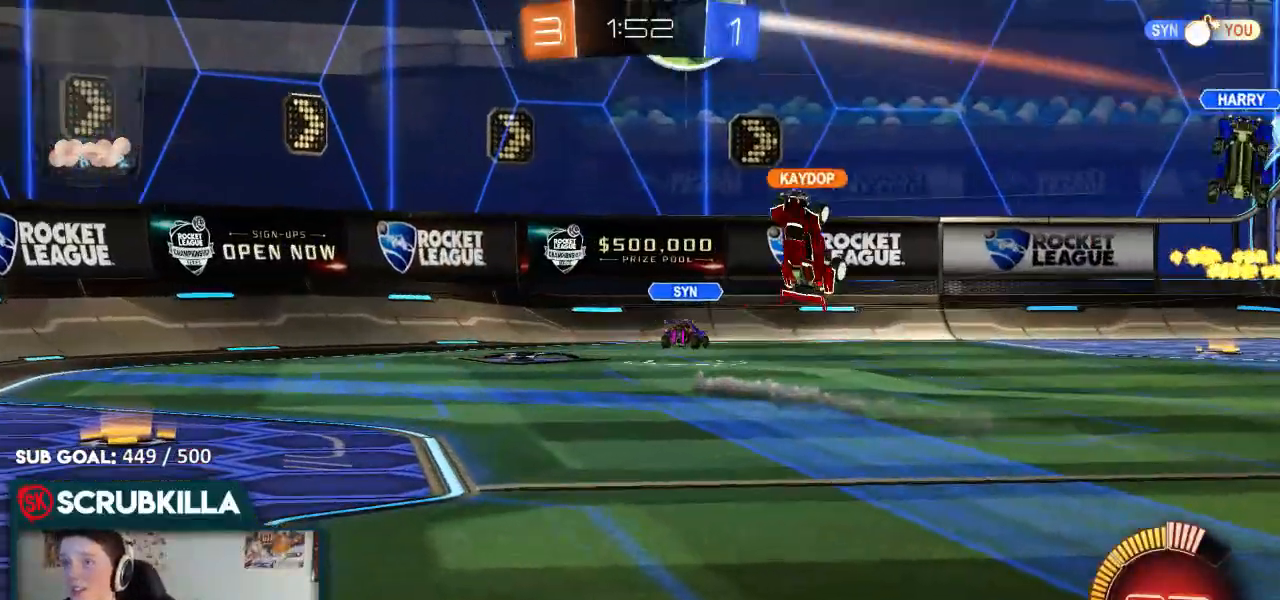
Gameplay with a controller (Xbox layout); each line is a JSON object with the inputs held at the frame after it (dt_ms = milliseconds from this image to that frame). "events" lists button and stick changes between this image and that frame as [ms after this image, input, new state], when the widget could be followed in between.
{"dt_ms": 500, "buttons": ["R2"], "left_stick": "center", "right_stick": "center", "events": []}
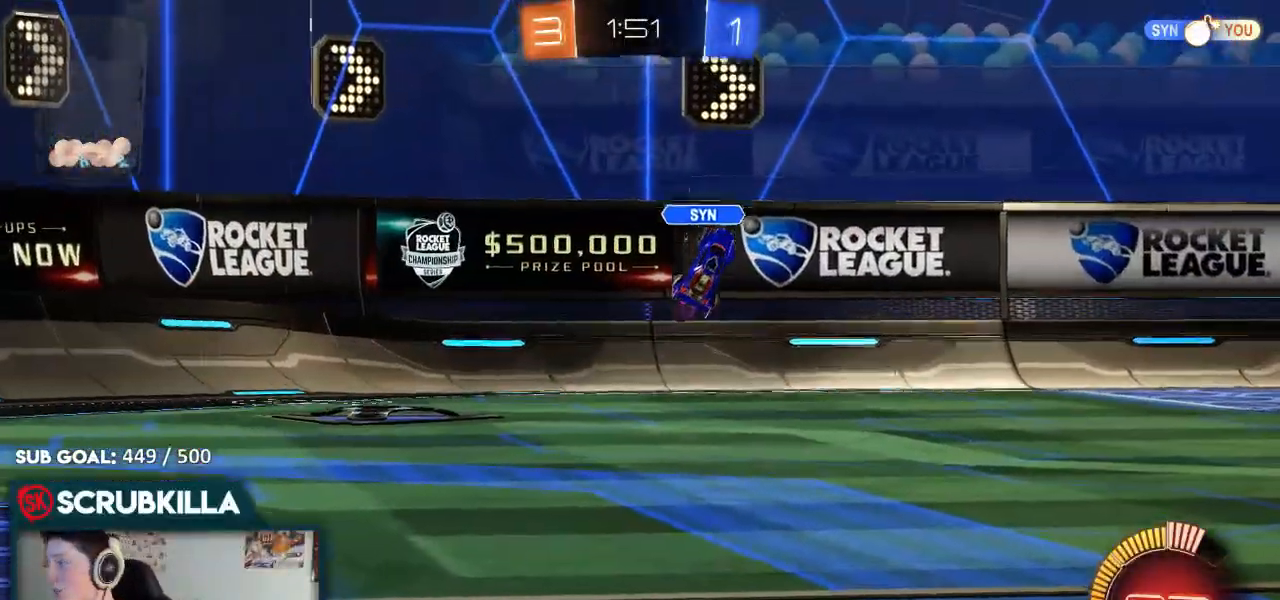
{"dt_ms": 1000, "buttons": ["B", "R2"], "left_stick": "right", "right_stick": "center"}
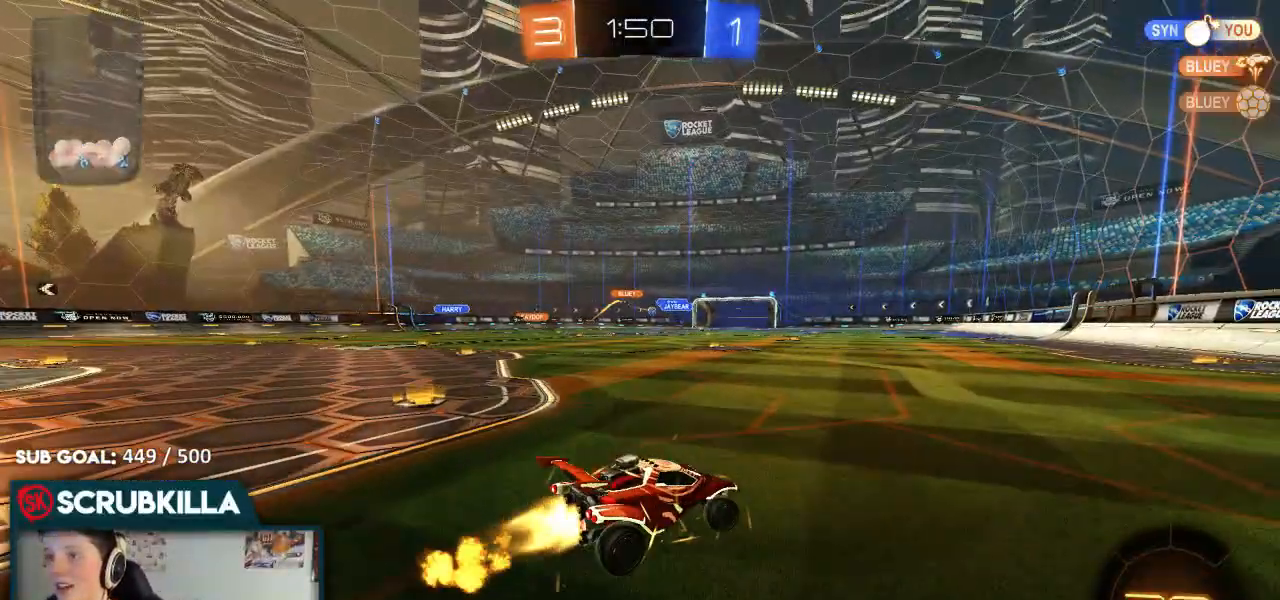
{"dt_ms": 500, "buttons": ["B", "R2"], "left_stick": "left", "right_stick": "center", "events": [[317, "left_stick", "up-right"], [417, "left_stick", "up-left"], [467, "left_stick", "left"]]}
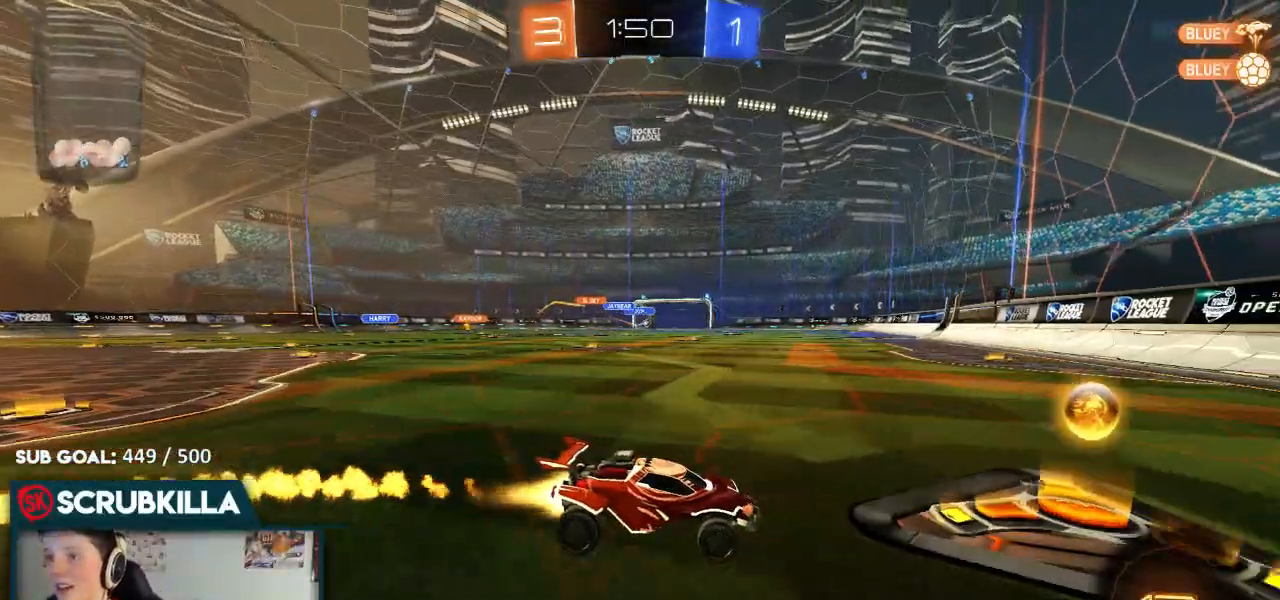
{"dt_ms": 500, "buttons": ["B", "R2"], "left_stick": "center", "right_stick": "center", "events": [[467, "left_stick", "center"]]}
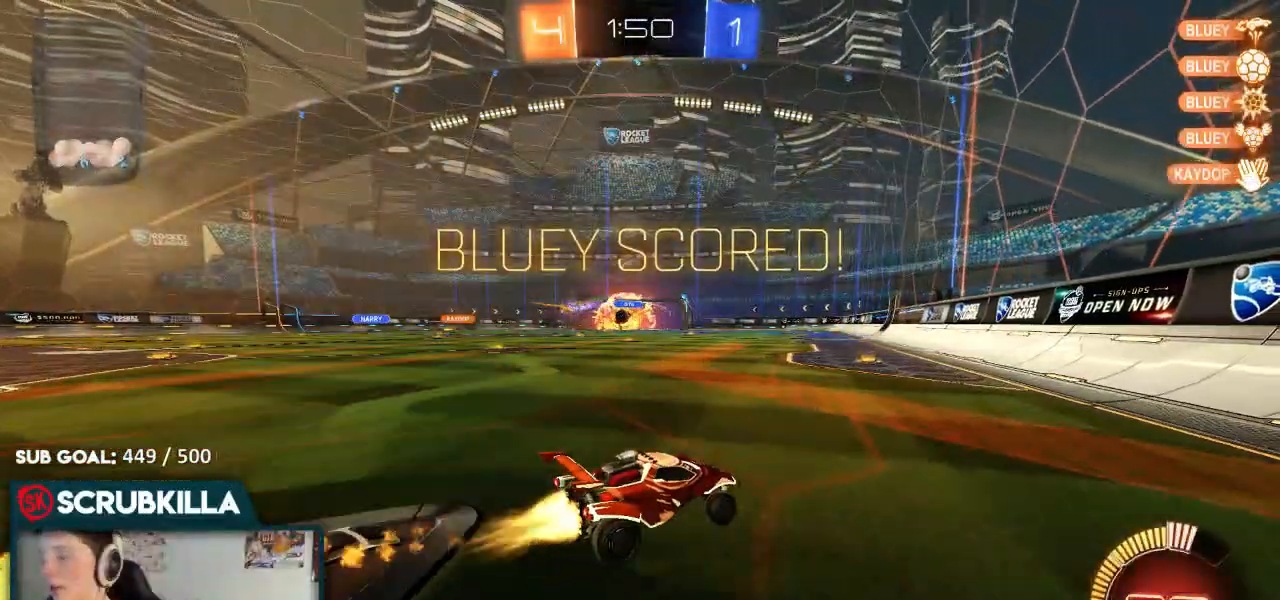
{"dt_ms": 500, "buttons": ["A", "B", "X", "R2"], "left_stick": "right", "right_stick": "center", "events": [[100, "A", "down"], [100, "X", "down"], [150, "X", "up"], [150, "left_stick", "left"], [183, "A", "up"], [267, "A", "down"], [317, "X", "down"], [317, "Y", "down"], [400, "Y", "up"], [400, "left_stick", "center"], [450, "left_stick", "right"]]}
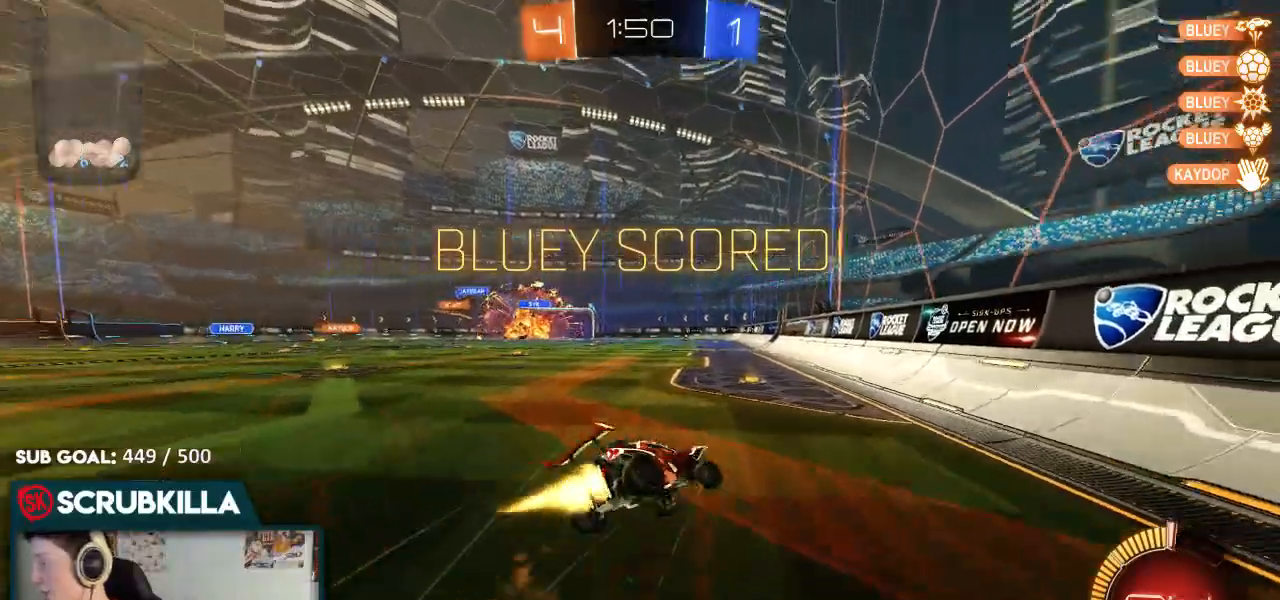
{"dt_ms": 500, "buttons": ["X", "R2"], "left_stick": "up-left", "right_stick": "center", "events": [[117, "Y", "down"], [117, "left_stick", "center"], [233, "left_stick", "left"], [300, "Y", "up"], [317, "left_stick", "up-left"], [433, "B", "up"], [500, "A", "up"]]}
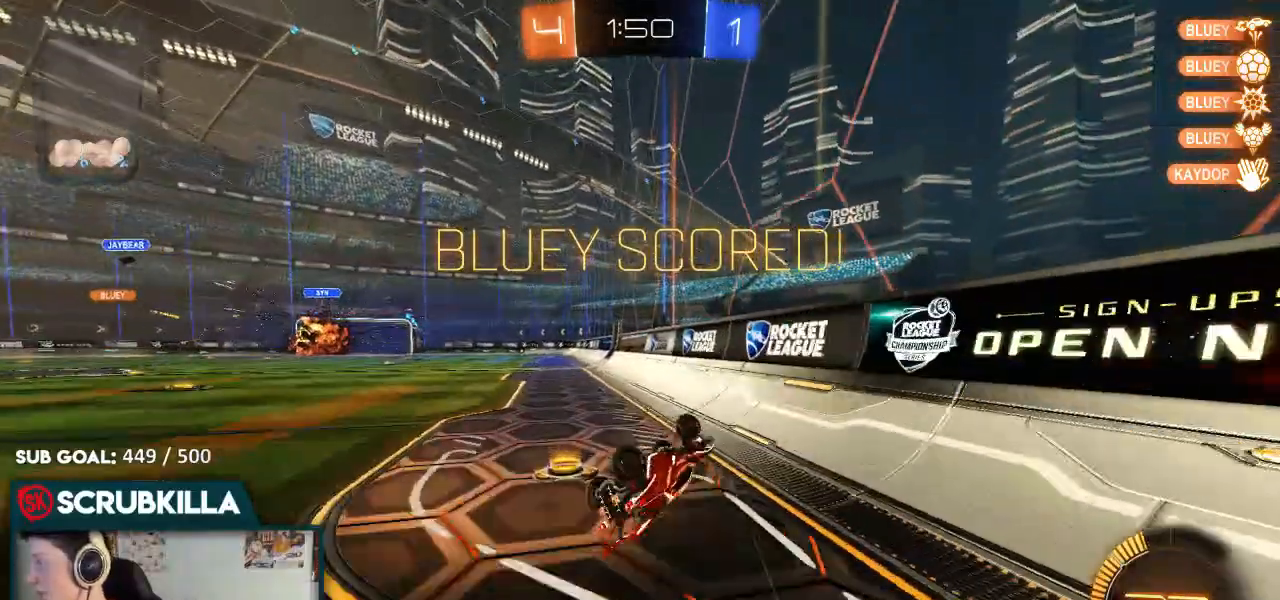
{"dt_ms": 500, "buttons": ["R2"], "left_stick": "up-left", "right_stick": "center"}
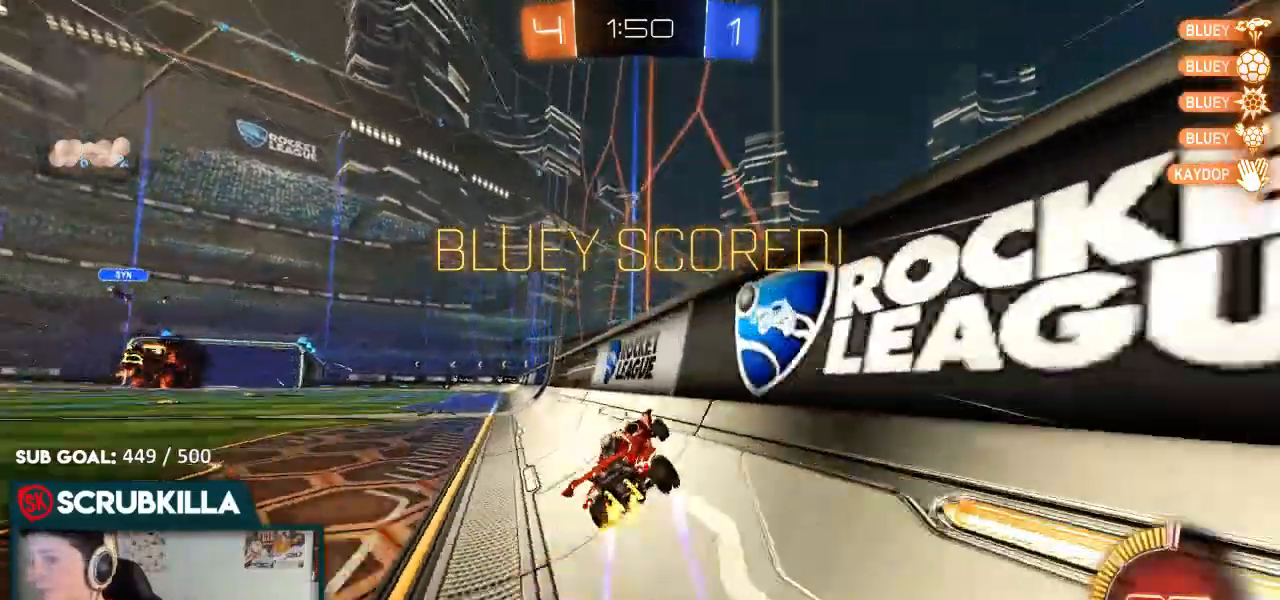
{"dt_ms": 500, "buttons": ["A", "R2"], "left_stick": "center", "right_stick": "center"}
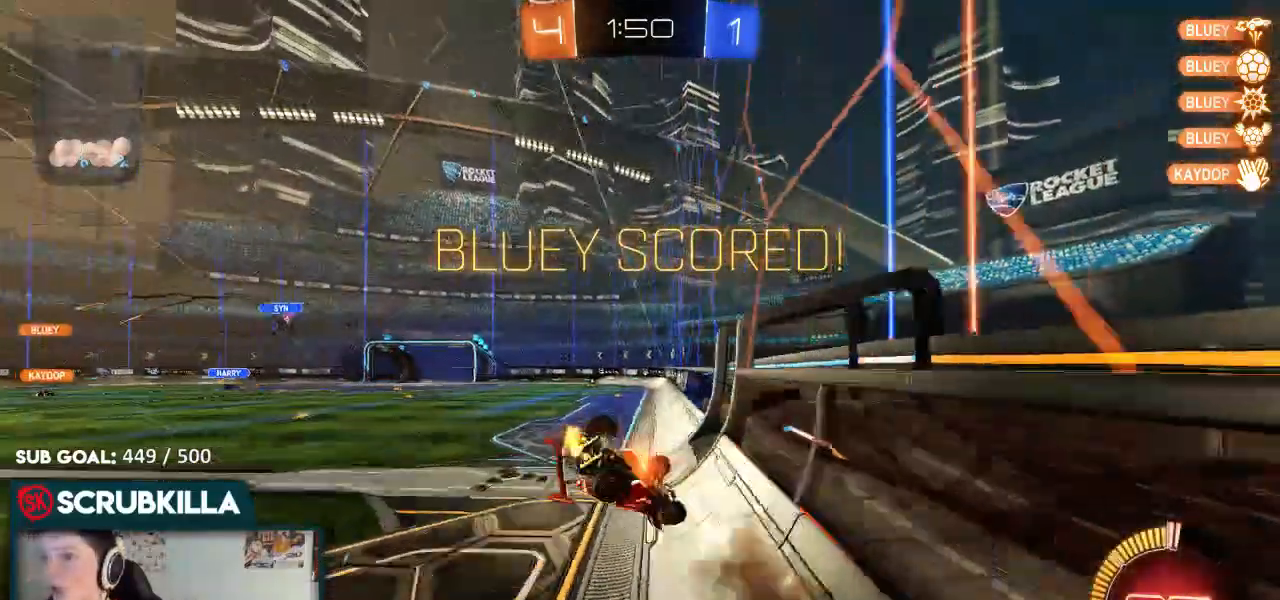
{"dt_ms": 500, "buttons": ["R2"], "left_stick": "center", "right_stick": "center", "events": [[33, "A", "up"]]}
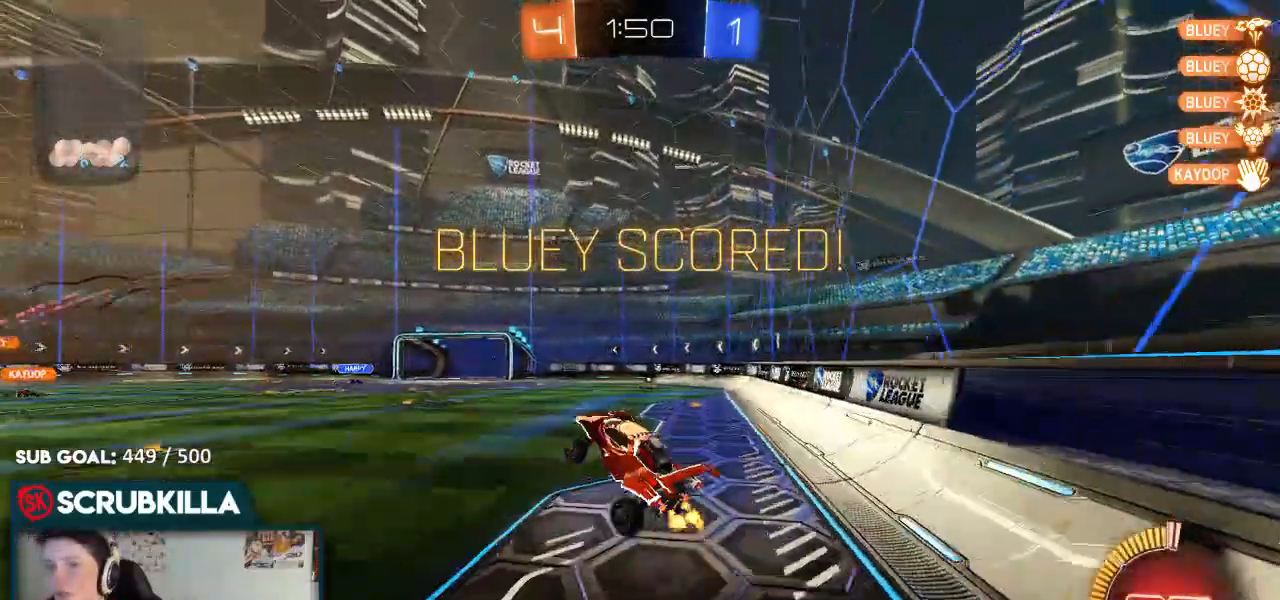
{"dt_ms": 500, "buttons": ["R2"], "left_stick": "center", "right_stick": "center"}
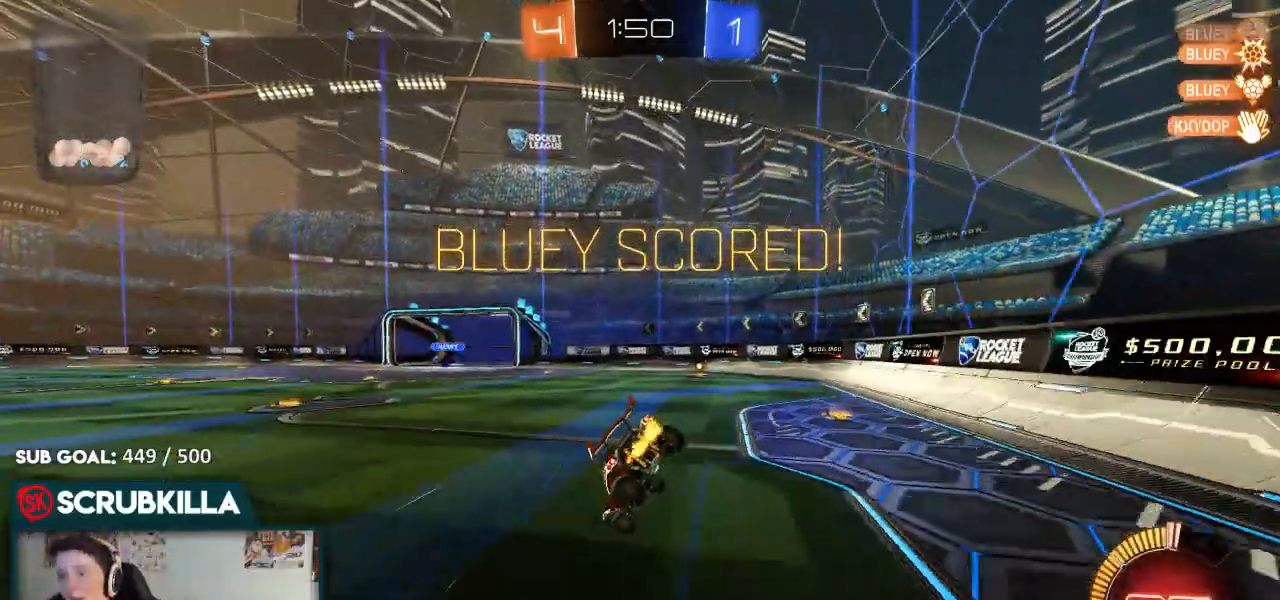
{"dt_ms": 500, "buttons": ["R2"], "left_stick": "center", "right_stick": "center"}
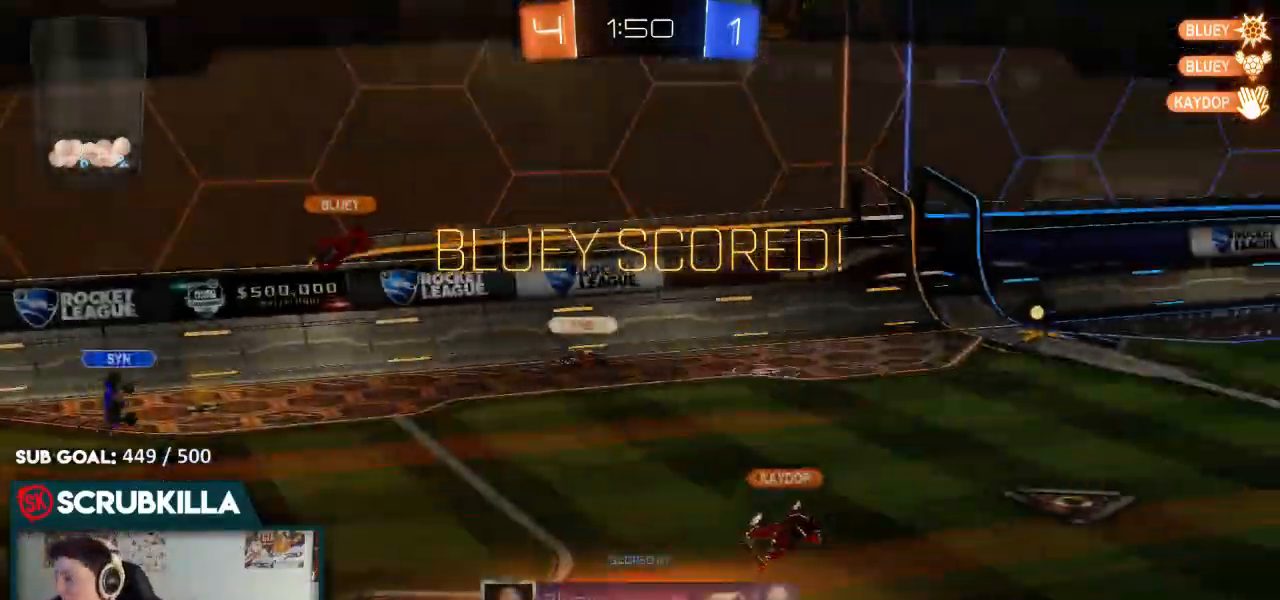
{"dt_ms": 500, "buttons": ["A"], "left_stick": "center", "right_stick": "center", "events": [[83, "A", "down"], [183, "A", "up"], [300, "R2", "up"], [400, "A", "down"]]}
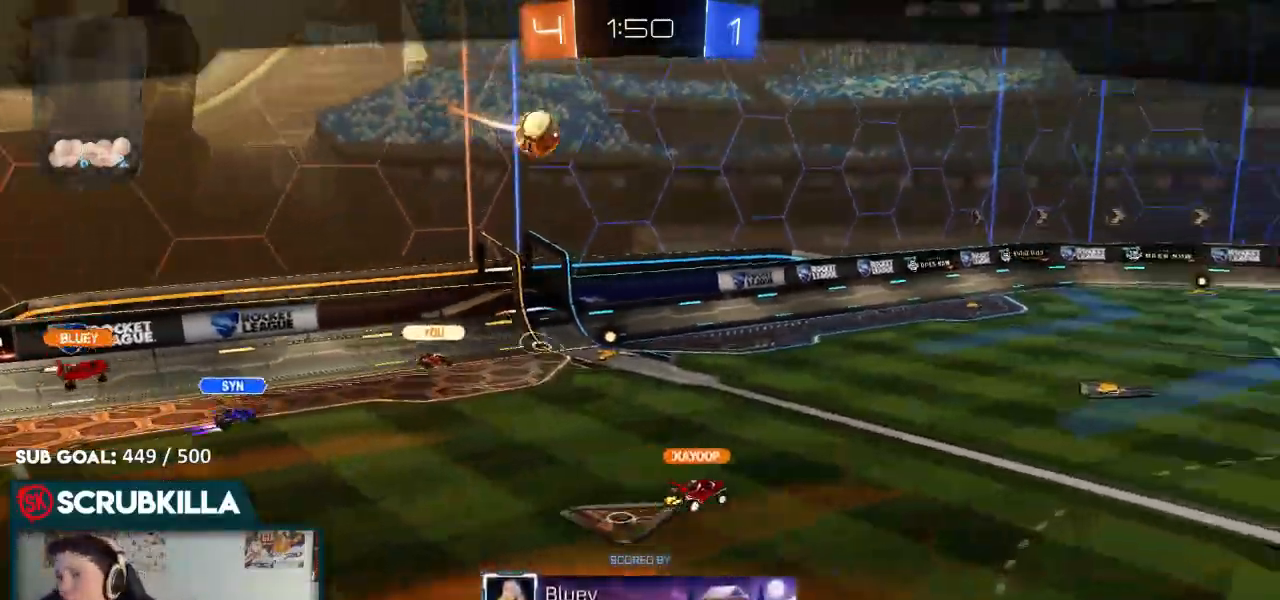
{"dt_ms": 500, "buttons": [], "left_stick": "center", "right_stick": "center", "events": [[33, "A", "up"], [217, "A", "down"], [367, "A", "up"]]}
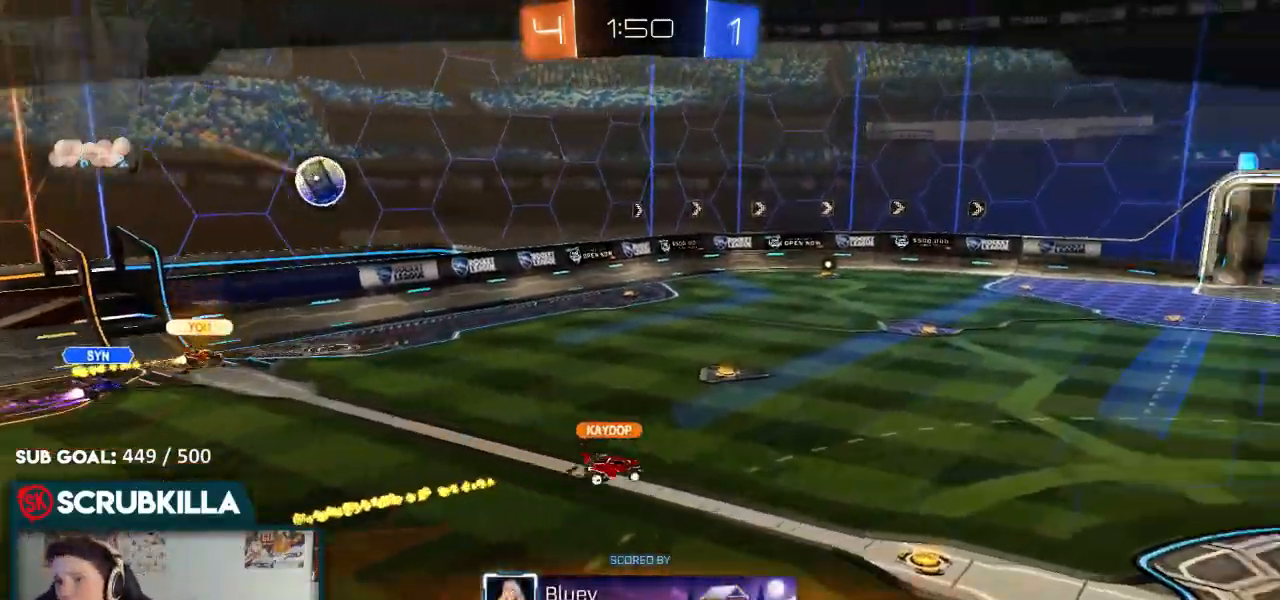
{"dt_ms": 500, "buttons": [], "left_stick": "center", "right_stick": "center", "events": [[100, "A", "down"], [300, "A", "up"]]}
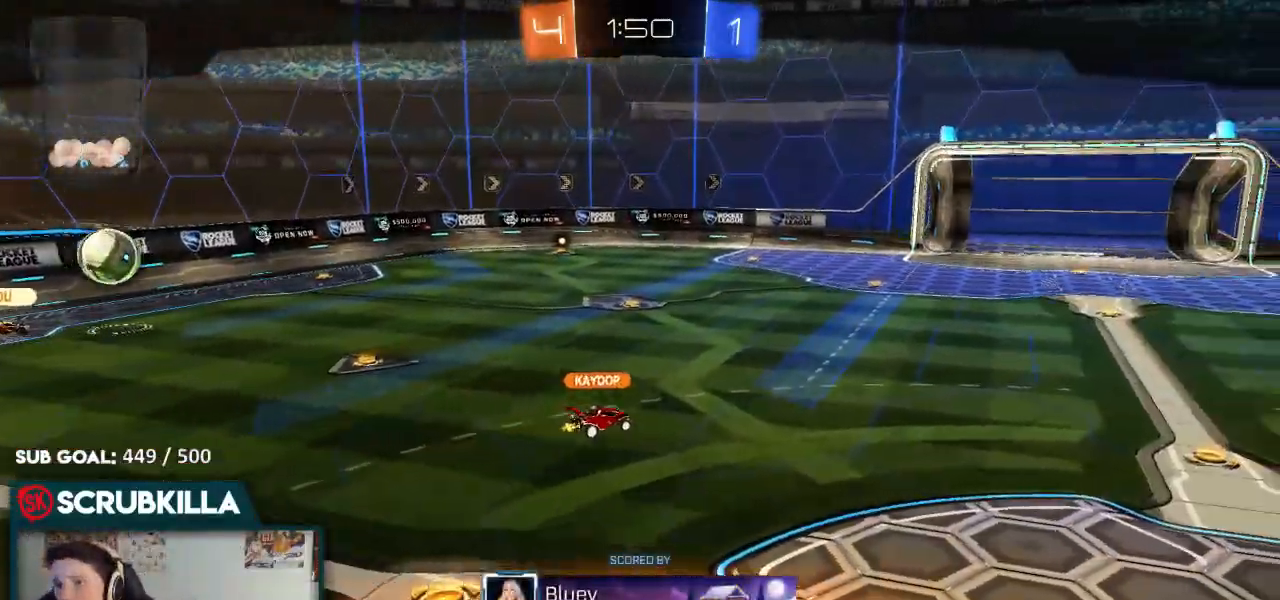
{"dt_ms": 500, "buttons": [], "left_stick": "center", "right_stick": "left", "events": [[50, "right_stick", "left"]]}
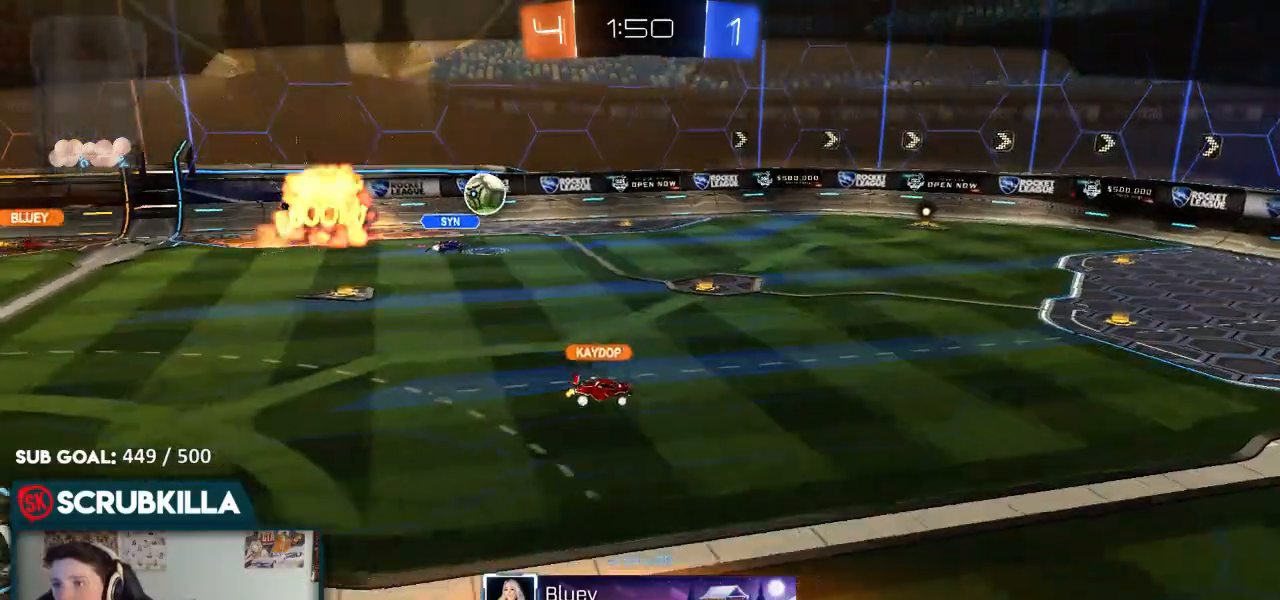
{"dt_ms": 500, "buttons": [], "left_stick": "center", "right_stick": "center", "events": [[500, "right_stick", "center"]]}
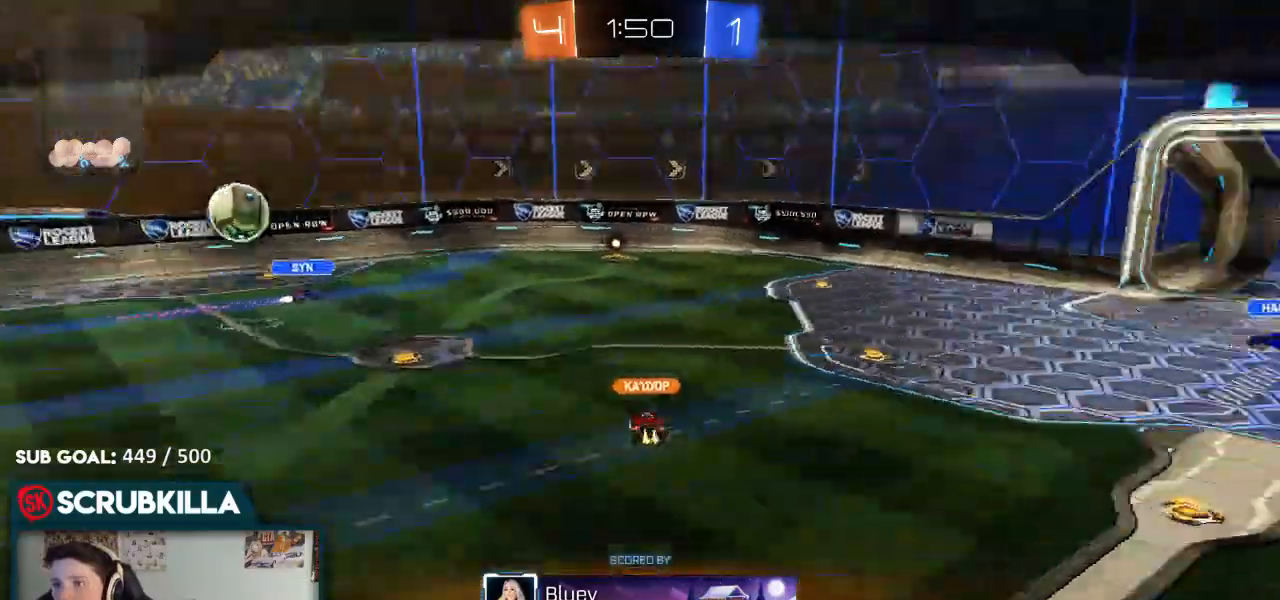
{"dt_ms": 500, "buttons": [], "left_stick": "center", "right_stick": "right", "events": [[67, "right_stick", "down-right"], [167, "right_stick", "right"]]}
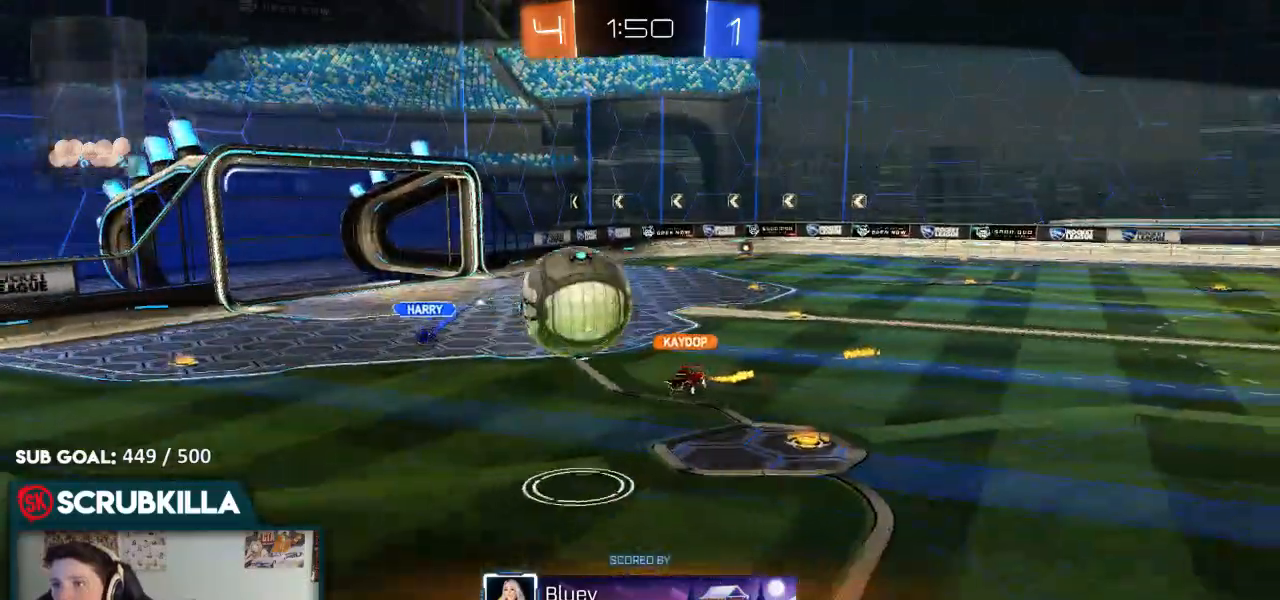
{"dt_ms": 500, "buttons": [], "left_stick": "center", "right_stick": "right", "events": []}
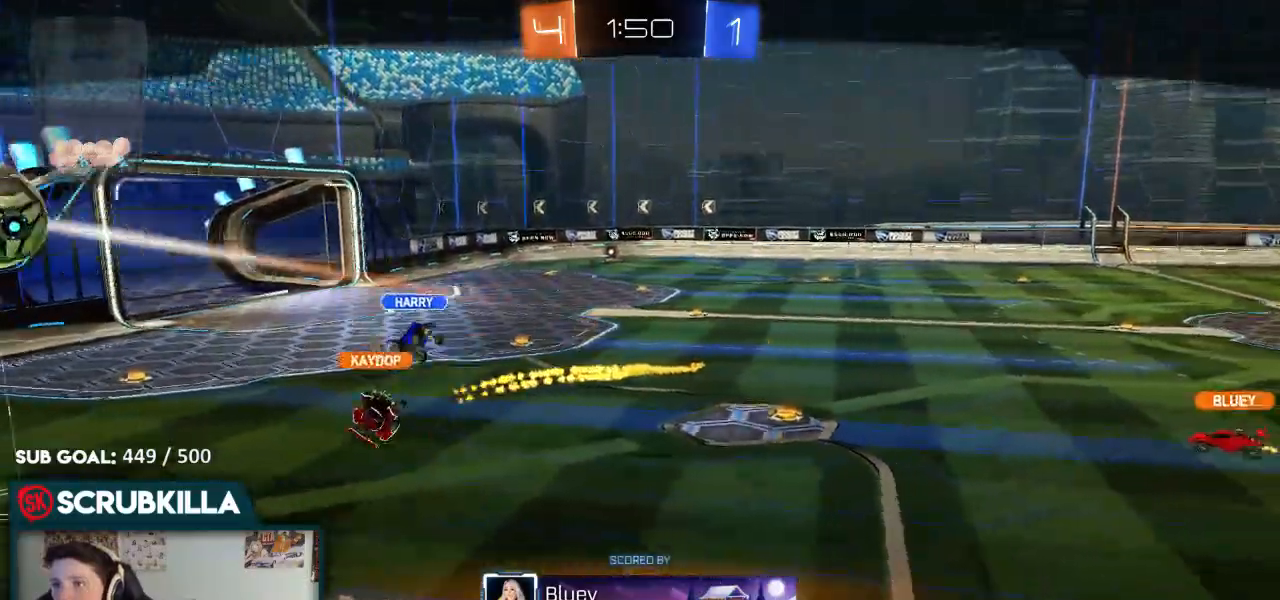
{"dt_ms": 500, "buttons": [], "left_stick": "center", "right_stick": "center", "events": [[67, "right_stick", "center"]]}
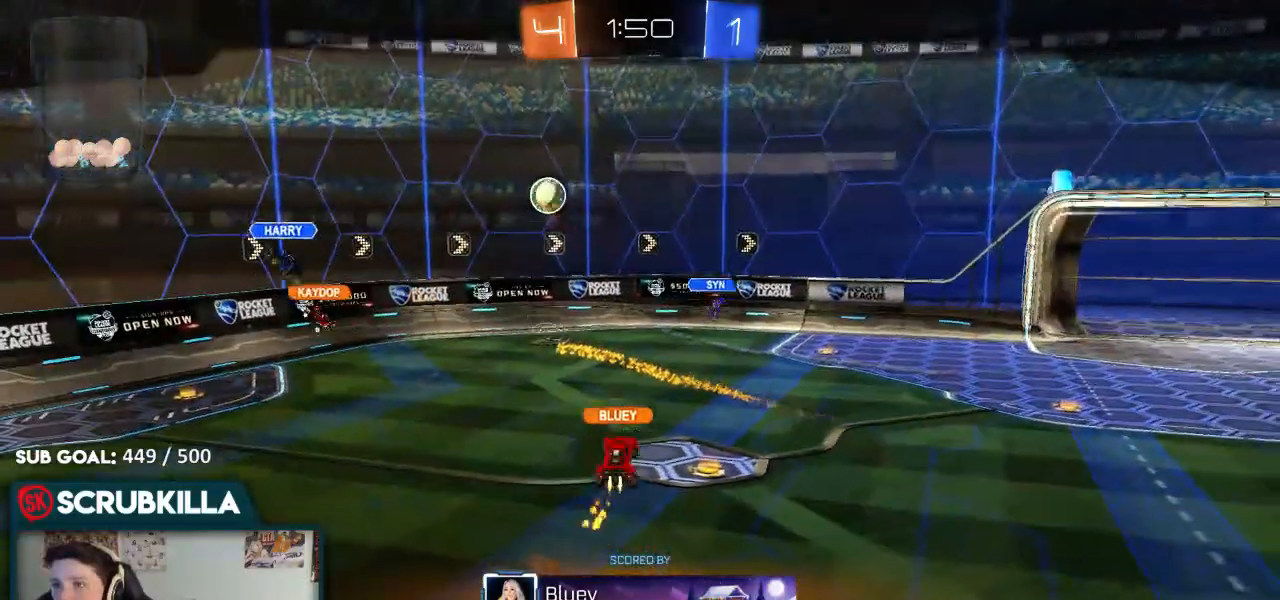
{"dt_ms": 500, "buttons": [], "left_stick": "center", "right_stick": "center", "events": []}
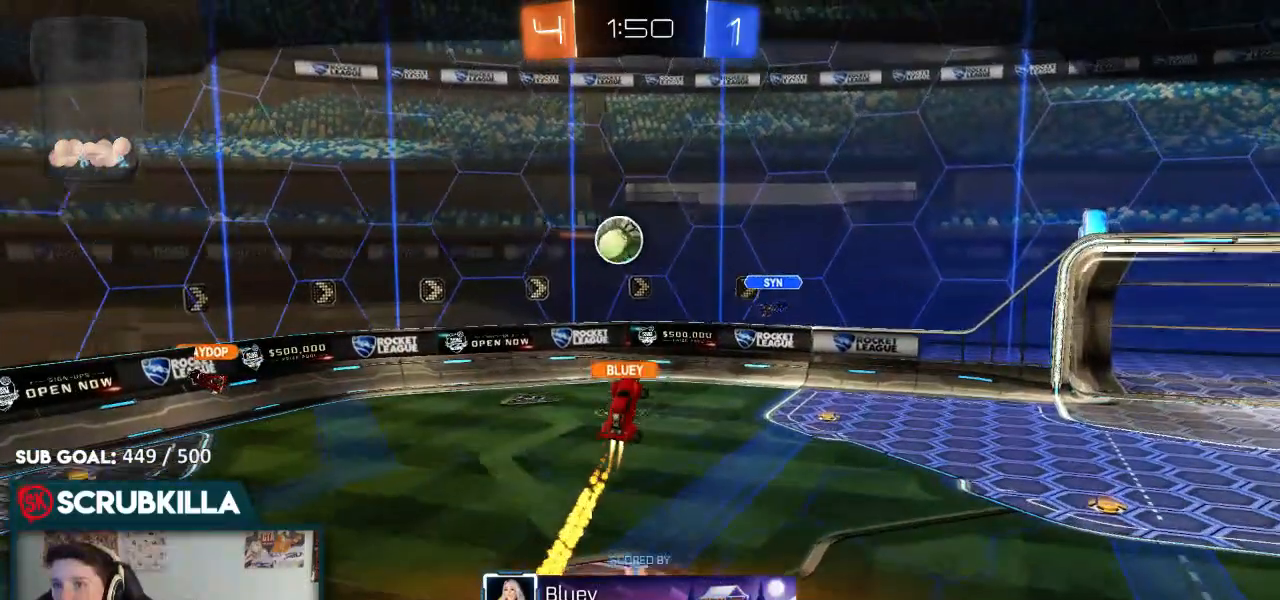
{"dt_ms": 500, "buttons": [], "left_stick": "center", "right_stick": "center", "events": [[400, "L1", "down"], [483, "L1", "up"]]}
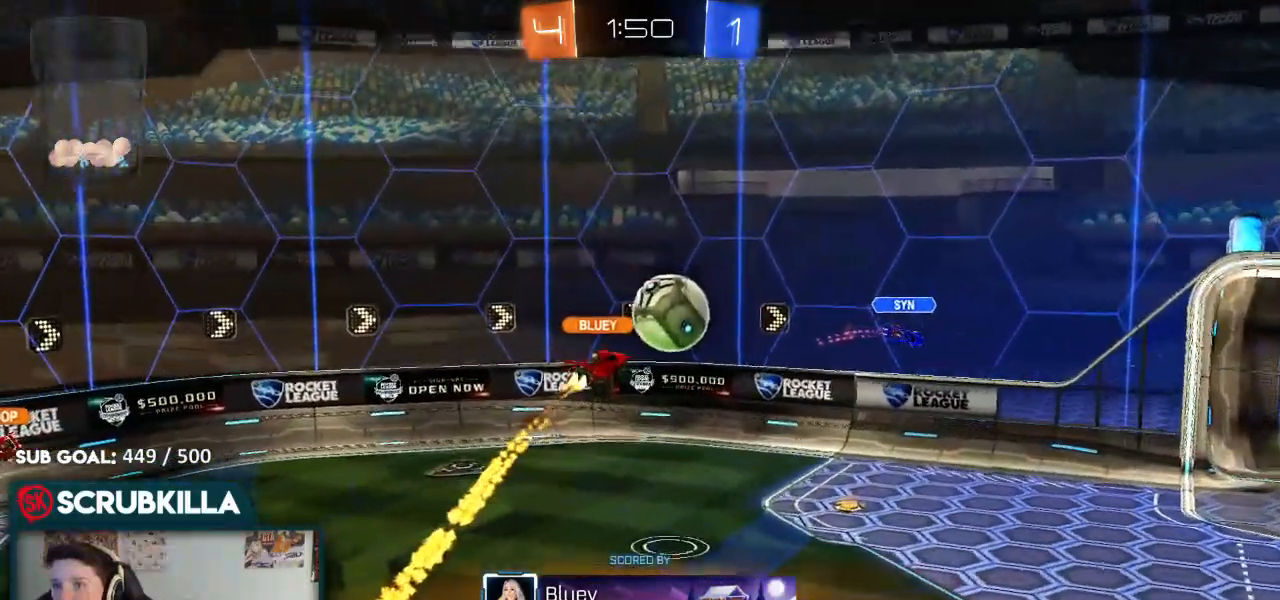
{"dt_ms": 500, "buttons": [], "left_stick": "center", "right_stick": "center", "events": []}
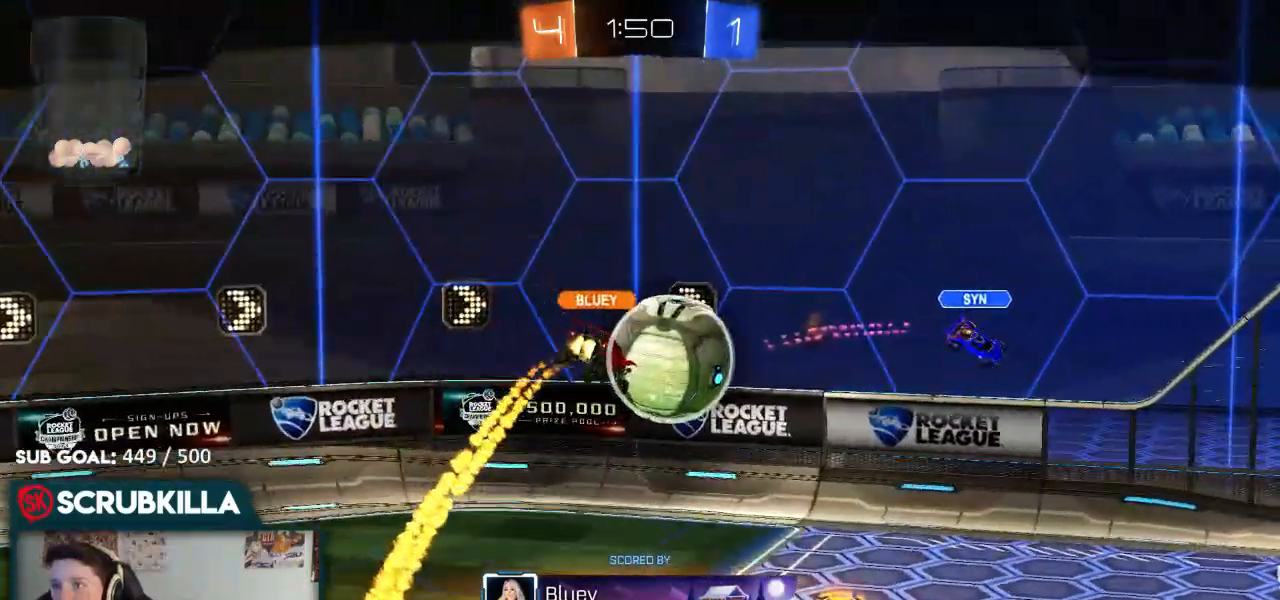
{"dt_ms": 500, "buttons": [], "left_stick": "center", "right_stick": "center", "events": []}
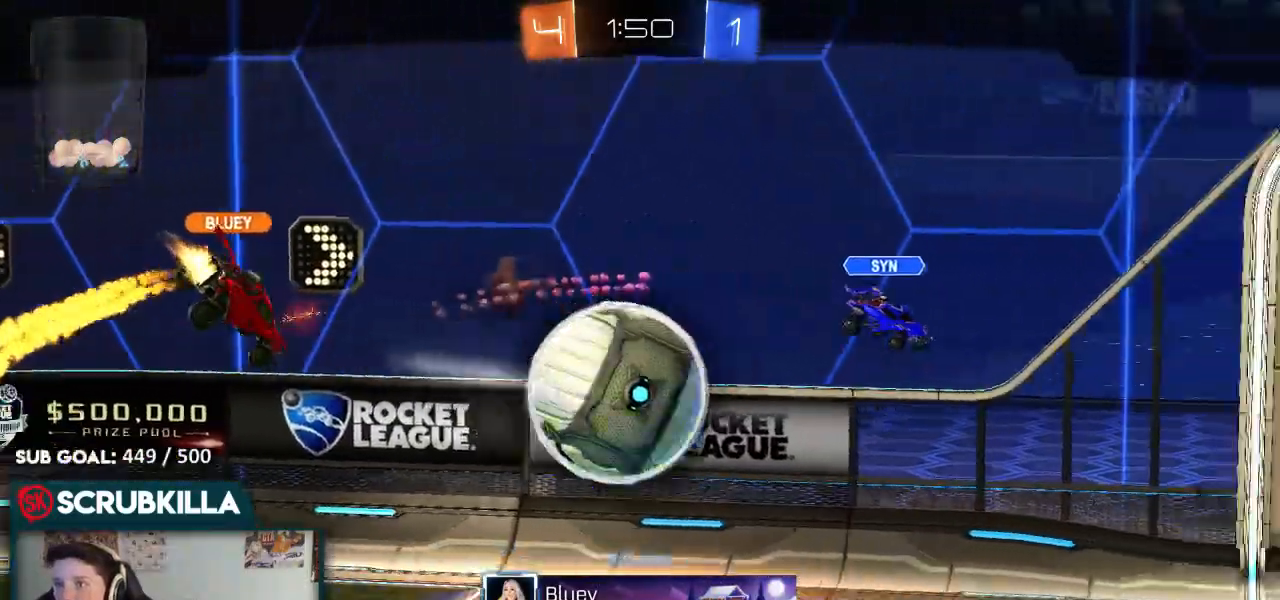
{"dt_ms": 500, "buttons": [], "left_stick": "center", "right_stick": "center", "events": [[233, "A", "down"], [383, "A", "up"]]}
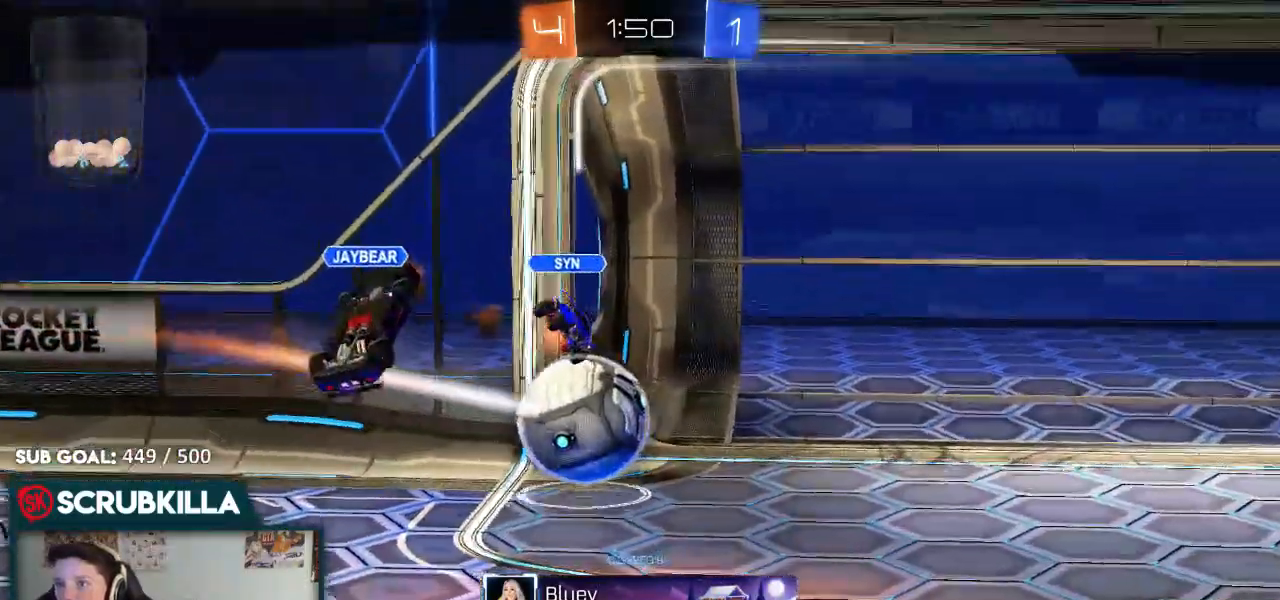
{"dt_ms": 500, "buttons": ["A"], "left_stick": "center", "right_stick": "center", "events": [[67, "A", "down"], [217, "A", "up"], [433, "A", "down"]]}
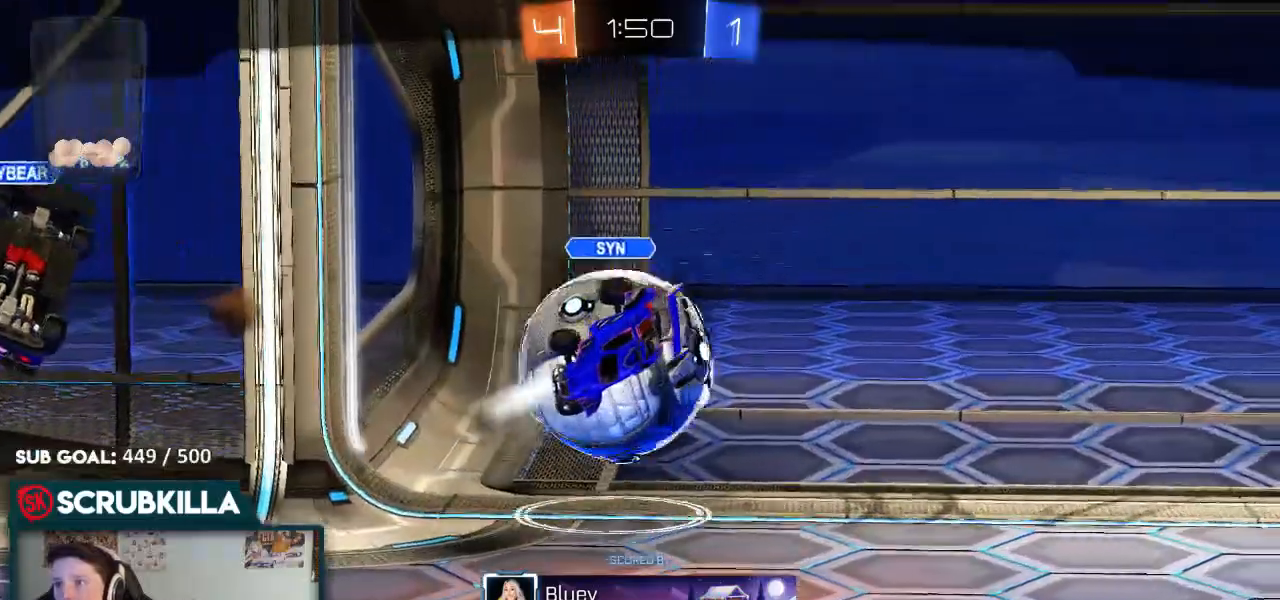
{"dt_ms": 500, "buttons": [], "left_stick": "center", "right_stick": "center", "events": [[133, "A", "up"]]}
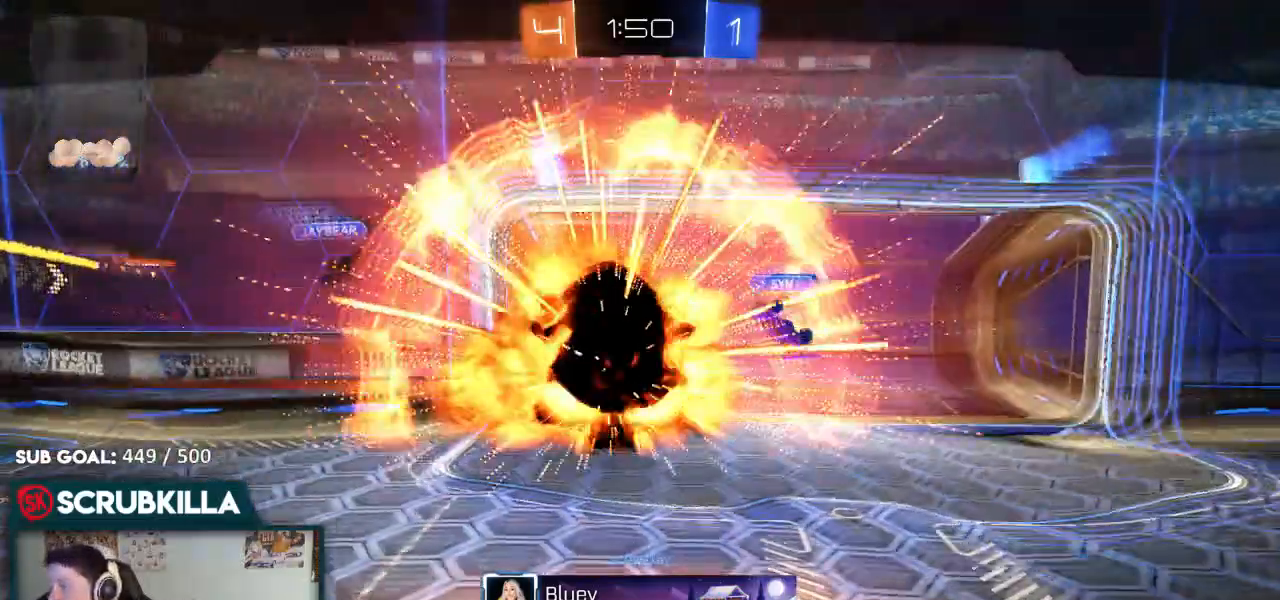
{"dt_ms": 500, "buttons": [], "left_stick": "center", "right_stick": "center", "events": []}
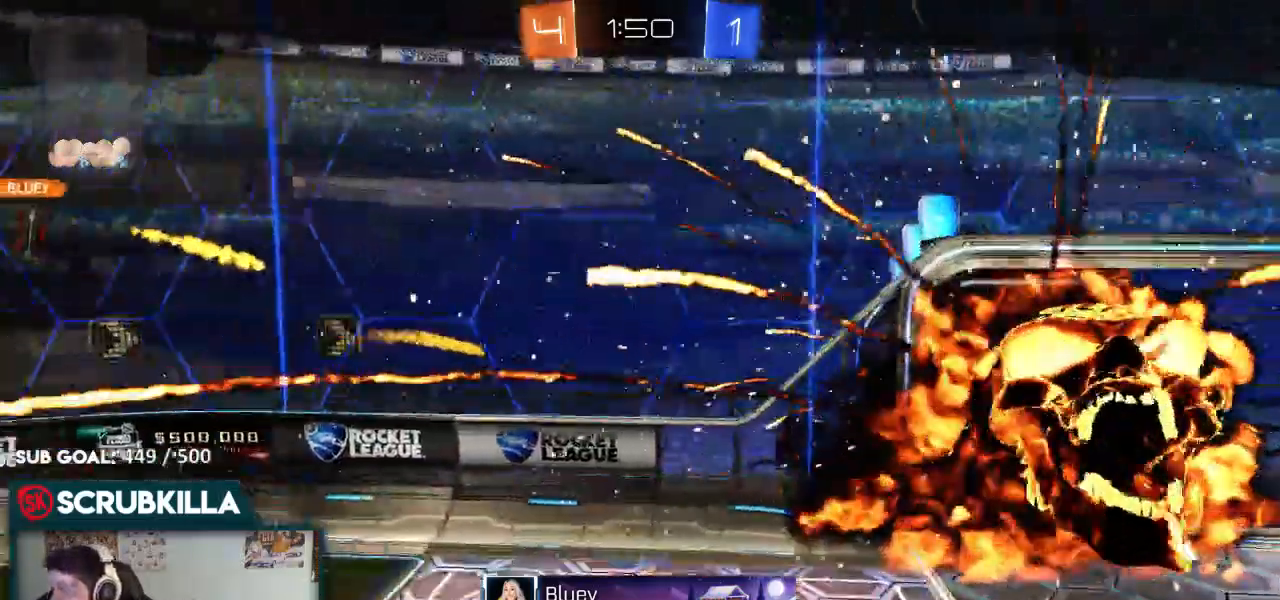
{"dt_ms": 500, "buttons": [], "left_stick": "center", "right_stick": "center"}
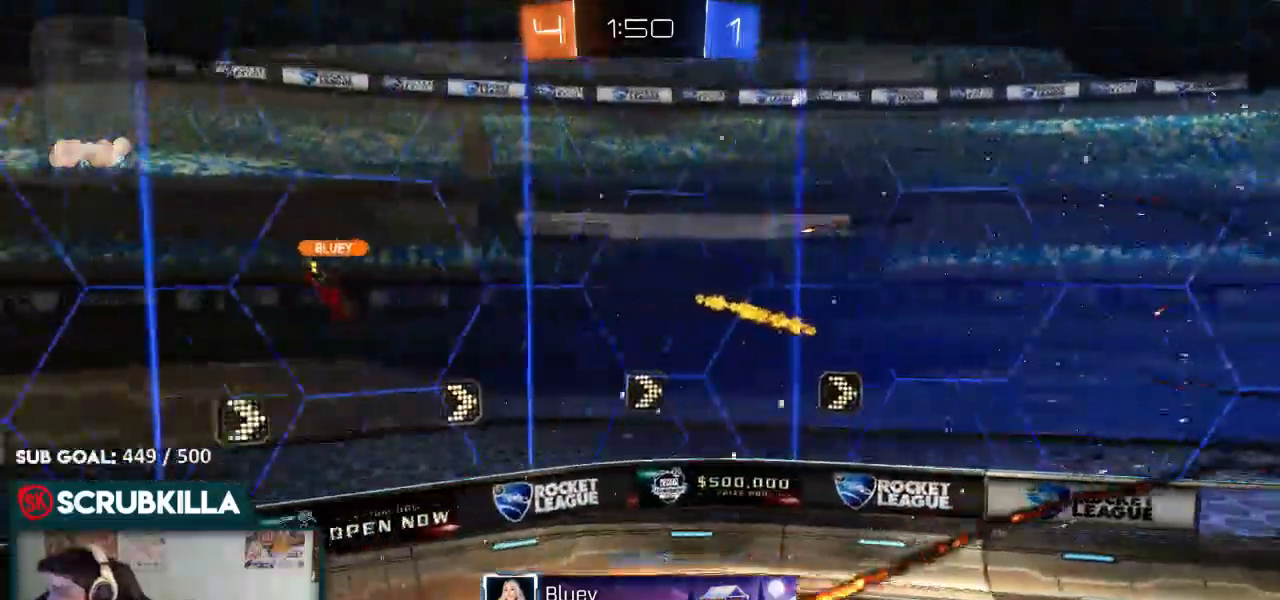
{"dt_ms": 500, "buttons": ["R2"], "left_stick": "center", "right_stick": "center", "events": [[400, "R2", "down"]]}
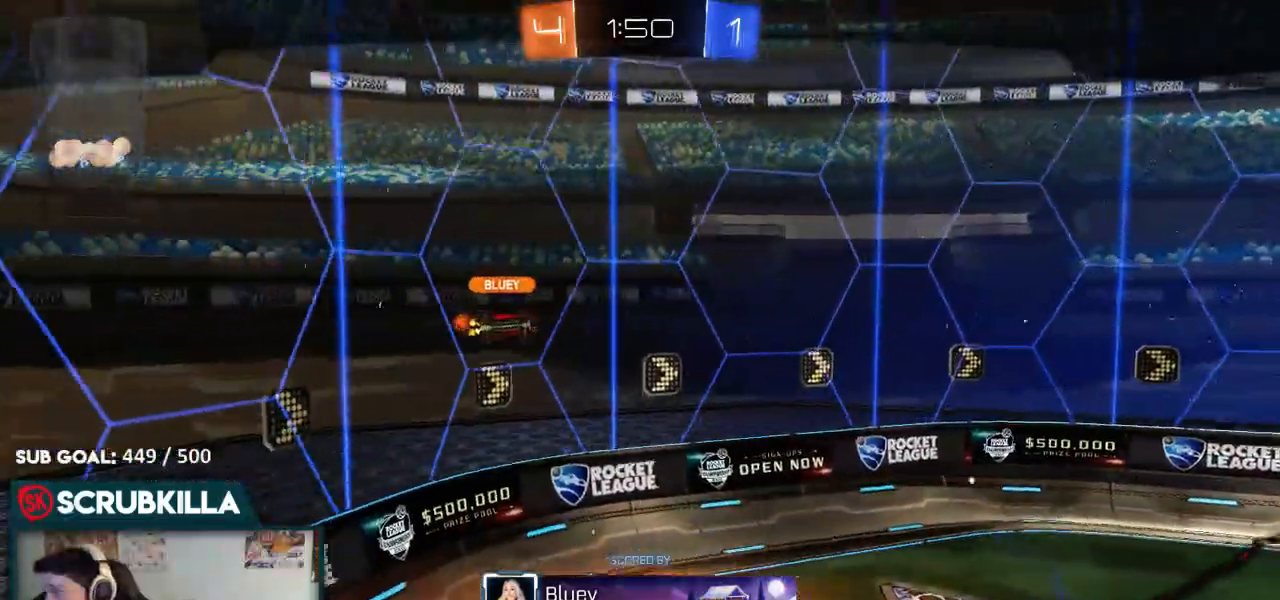
{"dt_ms": 500, "buttons": ["R2"], "left_stick": "center", "right_stick": "center", "events": [[50, "A", "down"], [183, "A", "up"], [367, "A", "down"], [417, "A", "up"]]}